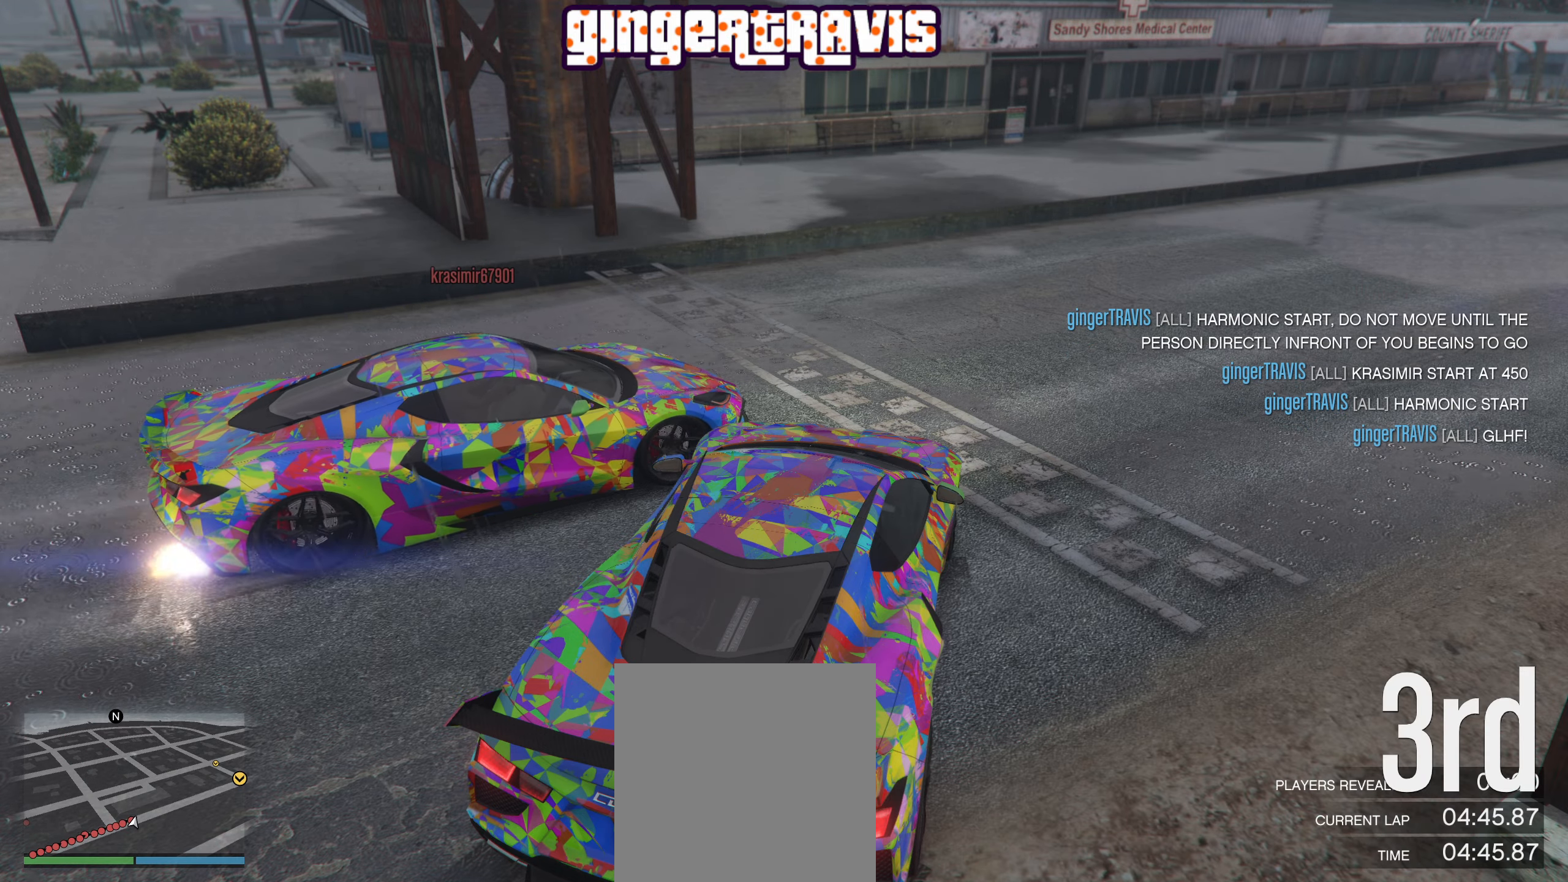
Gameplay with a controller (Xbox layout); each line is a JSON object with the inputs held at the frame after it. "events" lists button and stick changes between this image and that frame as [ms after this image, input, new state], when the widget could be followed in between.
{"buttons": [], "left_stick": "center", "right_stick": "left", "events": [[166, "right_stick", "left"]]}
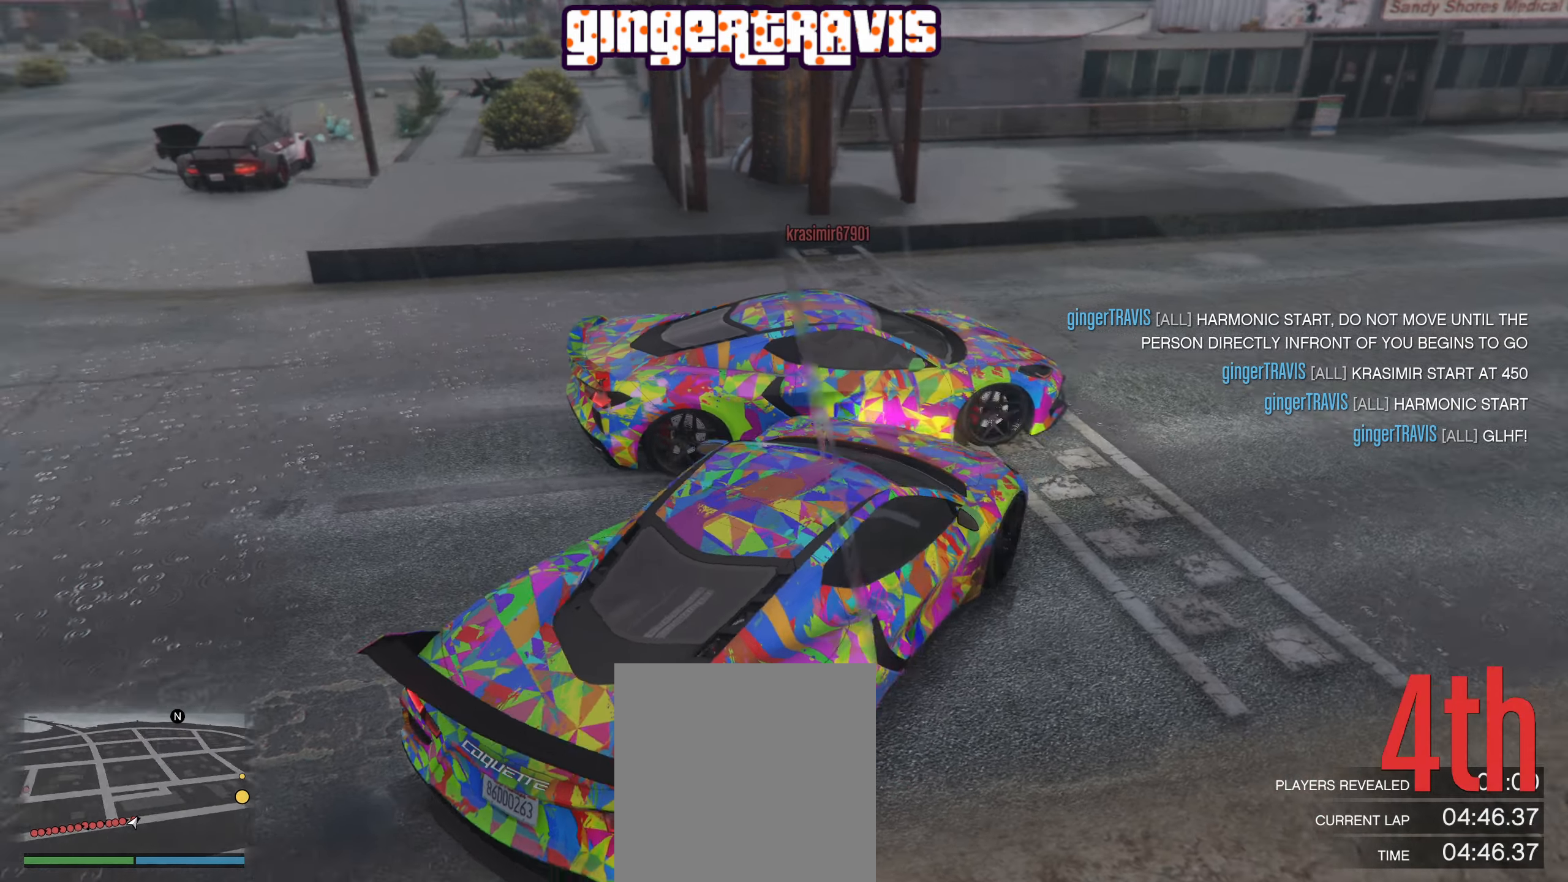
{"buttons": ["L2"], "left_stick": "center", "right_stick": "center", "events": [[200, "L2", "down"], [300, "right_stick", "center"]]}
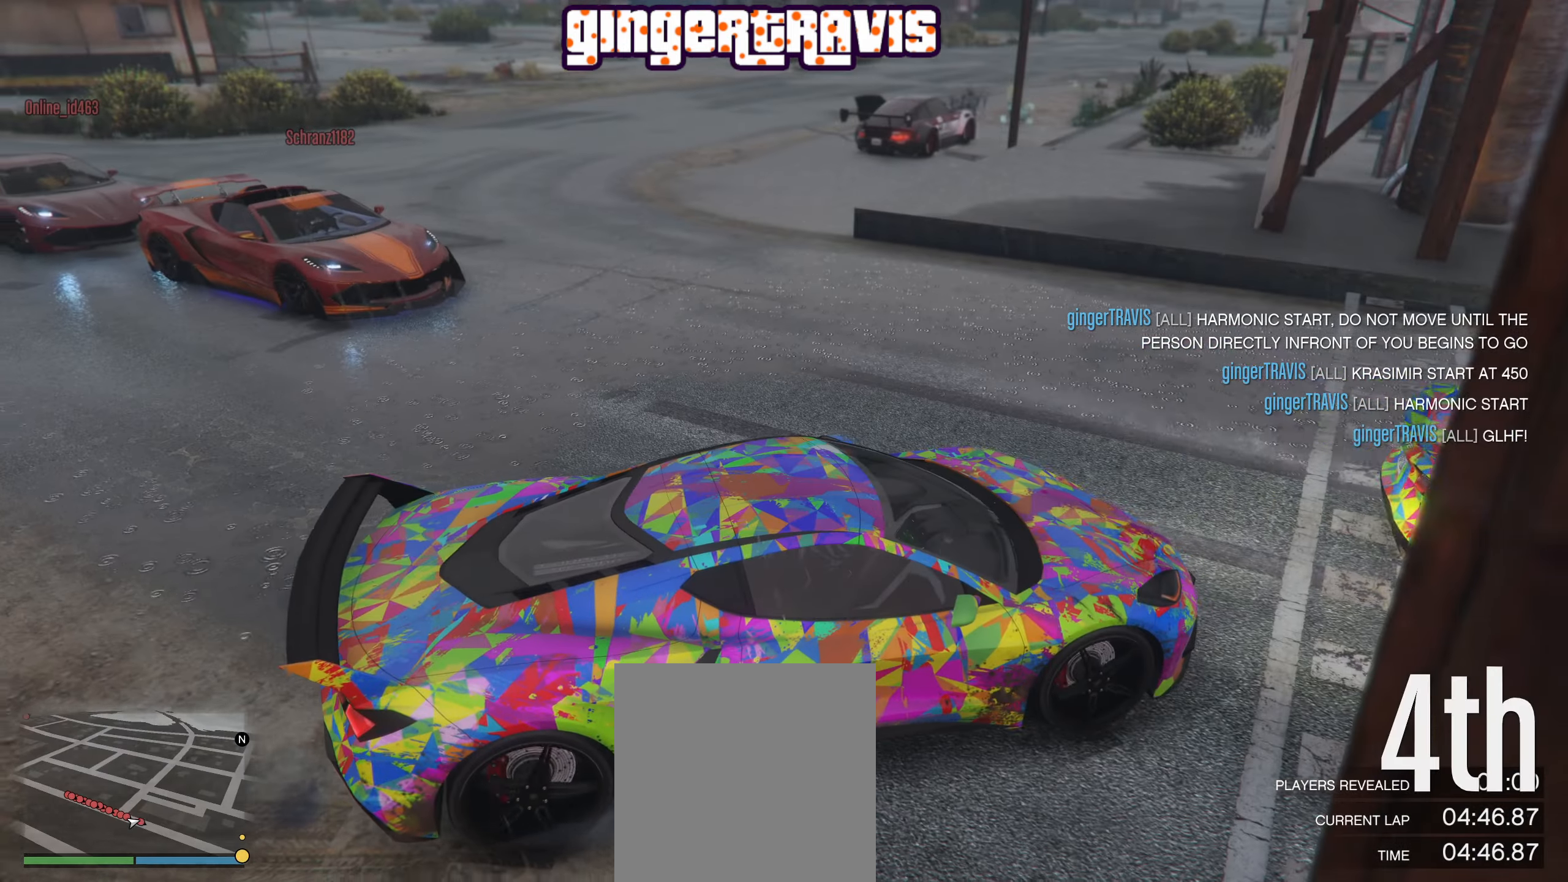
{"buttons": ["L2"], "left_stick": "center", "right_stick": "right", "events": [[350, "right_stick", "right"]]}
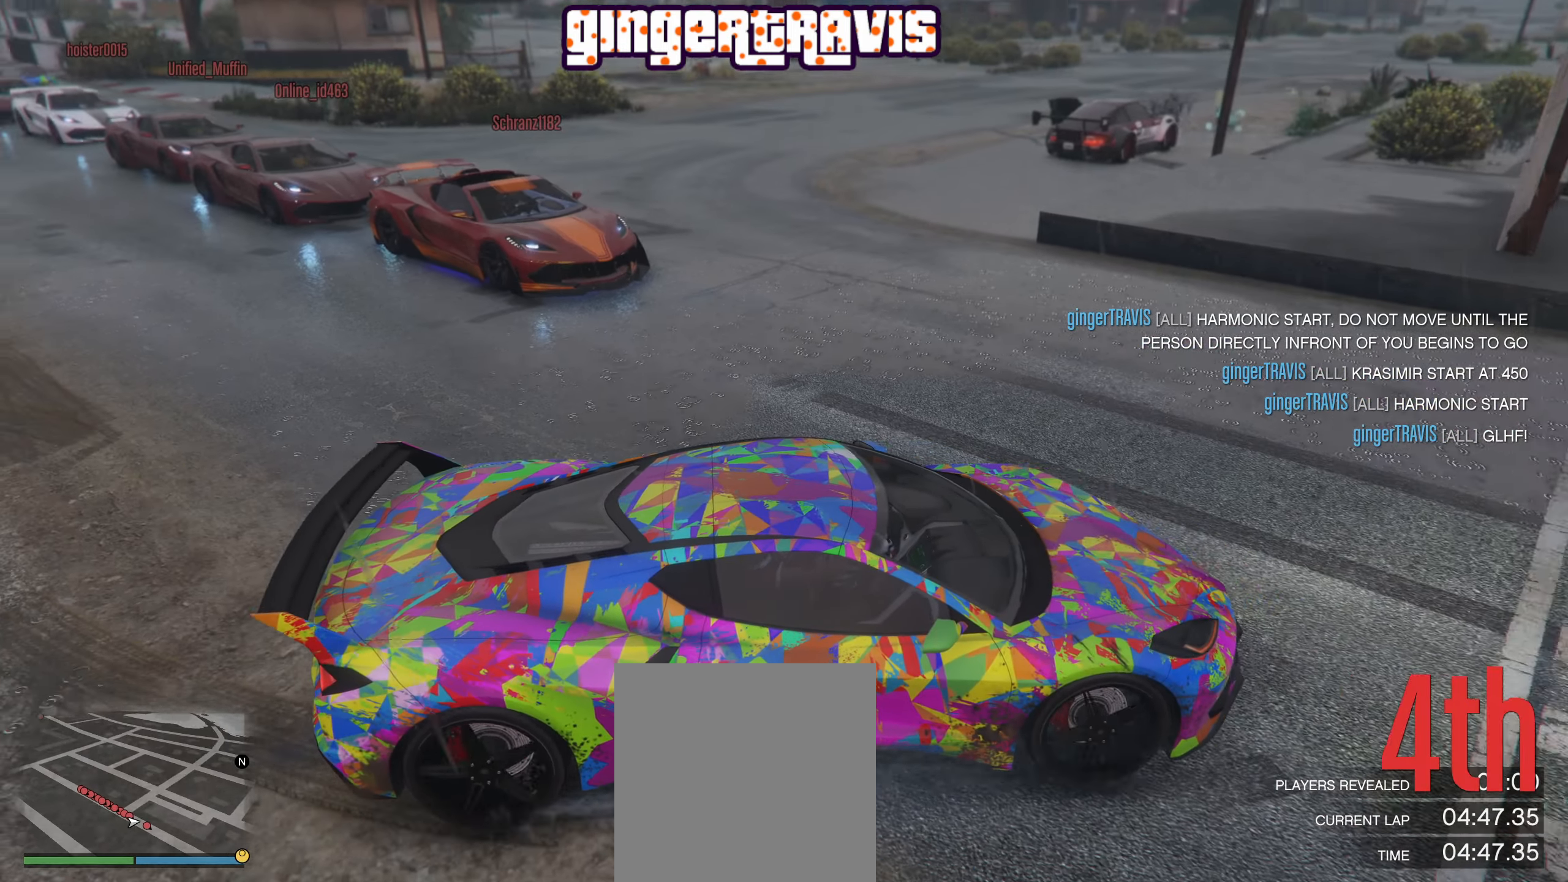
{"buttons": ["L2"], "left_stick": "right", "right_stick": "right", "events": [[417, "left_stick", "right"]]}
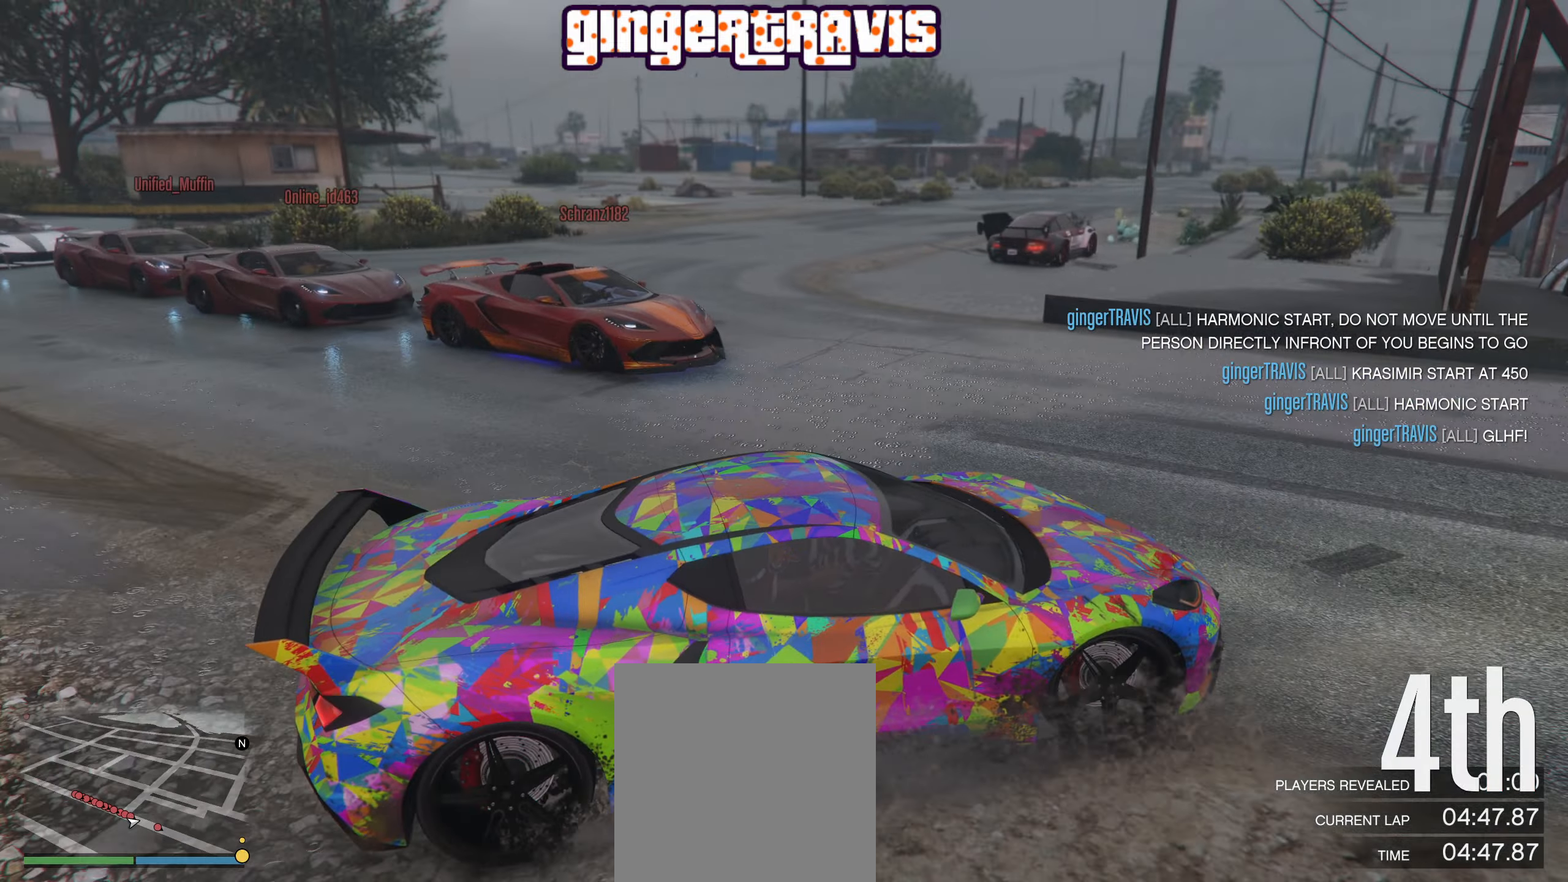
{"buttons": ["R2"], "left_stick": "center", "right_stick": "right", "events": [[100, "L2", "up"], [133, "left_stick", "center"], [483, "R2", "down"]]}
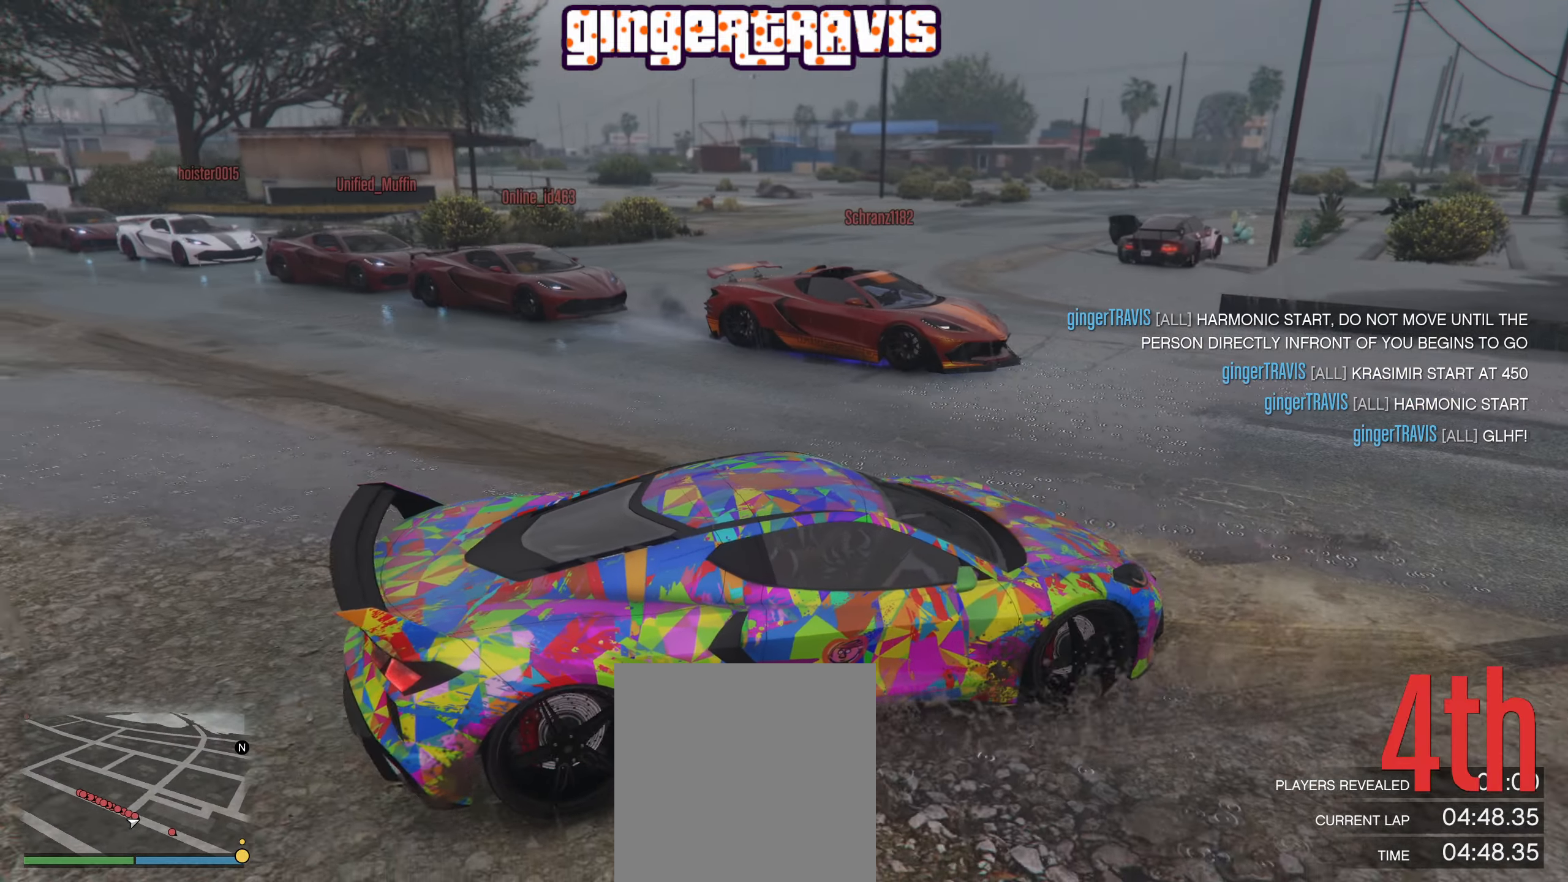
{"buttons": [], "left_stick": "center", "right_stick": "right", "events": [[317, "R2", "up"]]}
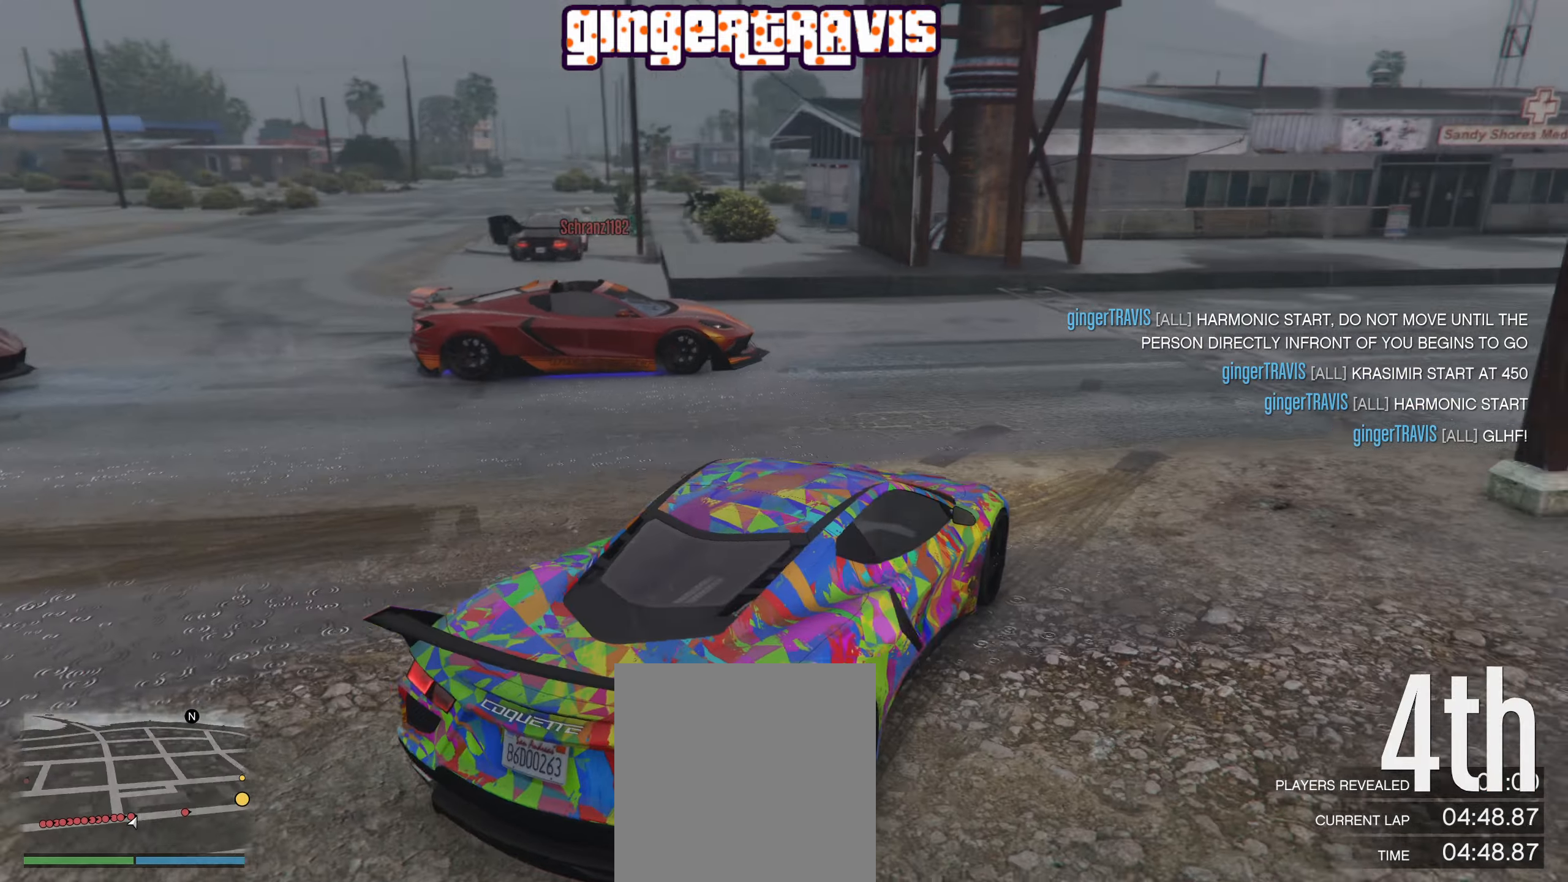
{"buttons": [], "left_stick": "center", "right_stick": "left", "events": [[133, "right_stick", "center"], [400, "right_stick", "left"]]}
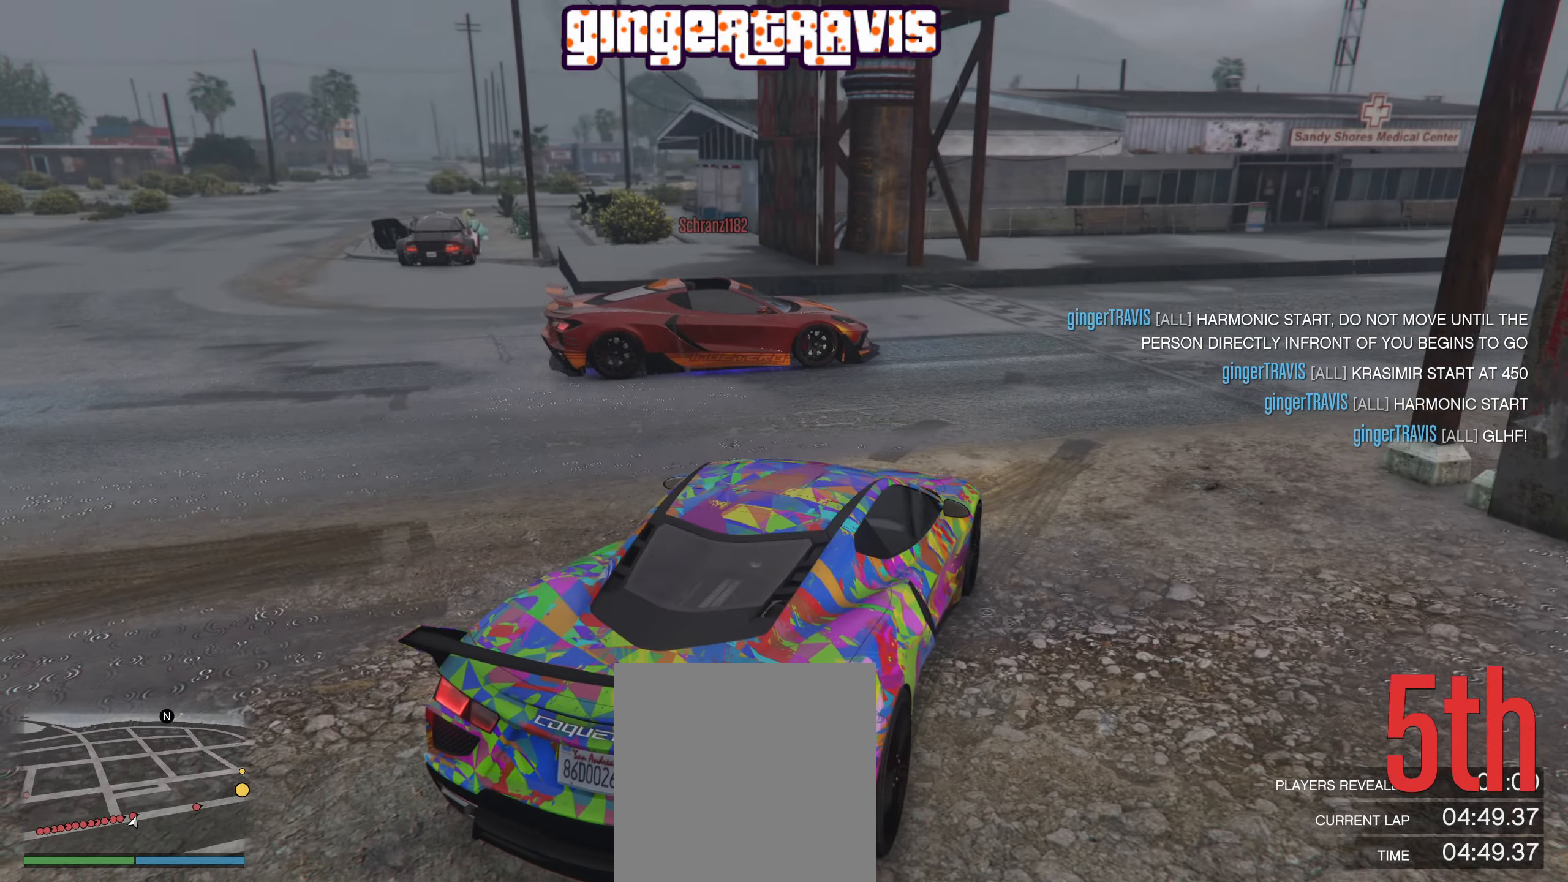
{"buttons": [], "left_stick": "center", "right_stick": "center", "events": [[500, "right_stick", "center"]]}
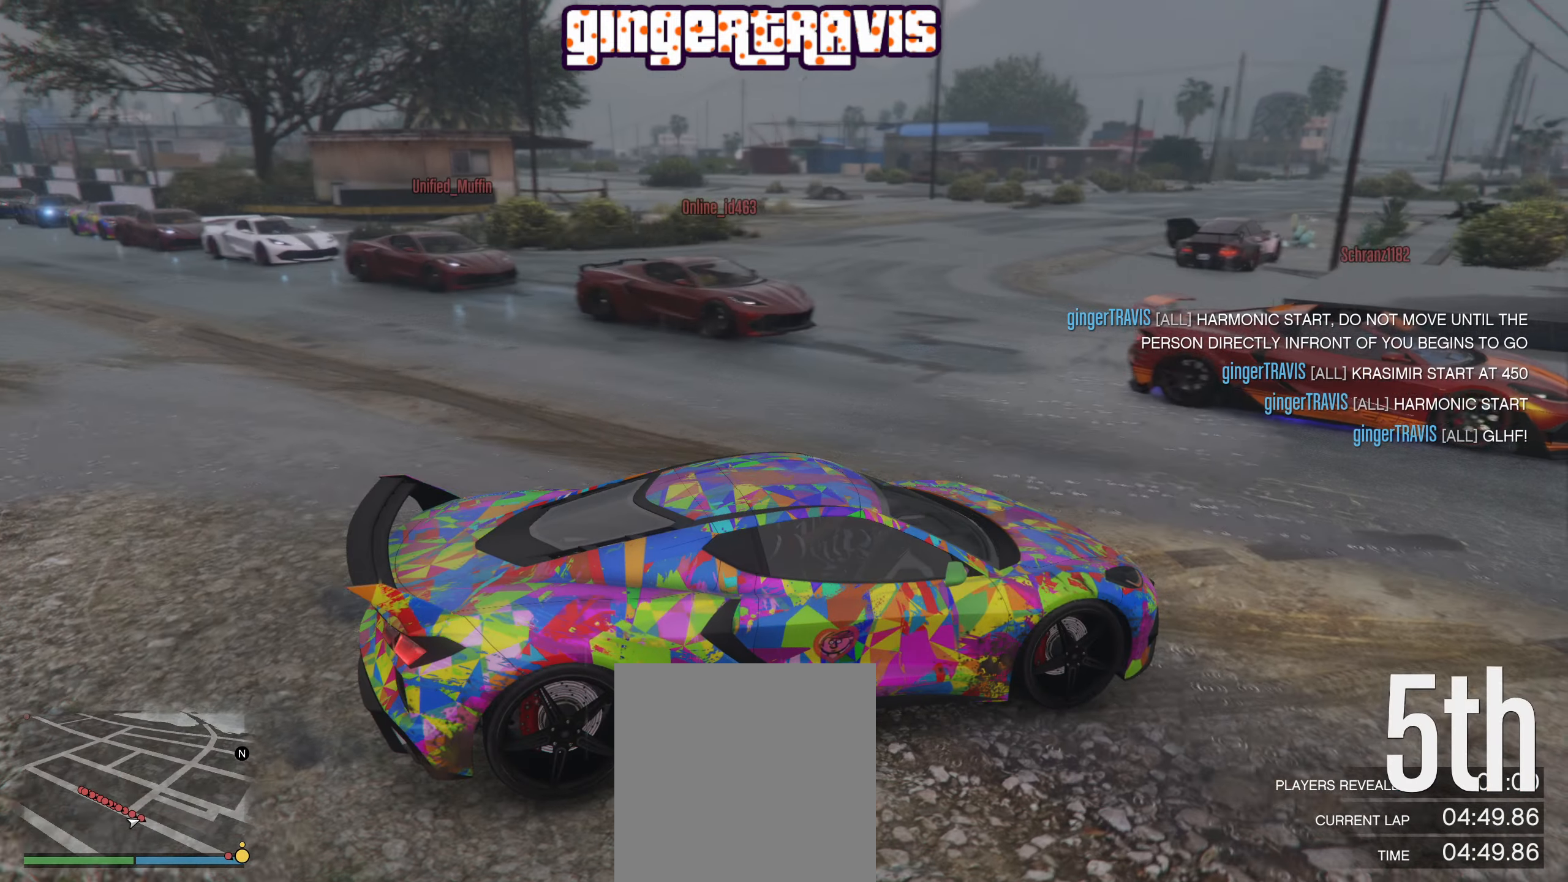
{"buttons": [], "left_stick": "center", "right_stick": "right", "events": [[367, "right_stick", "right"]]}
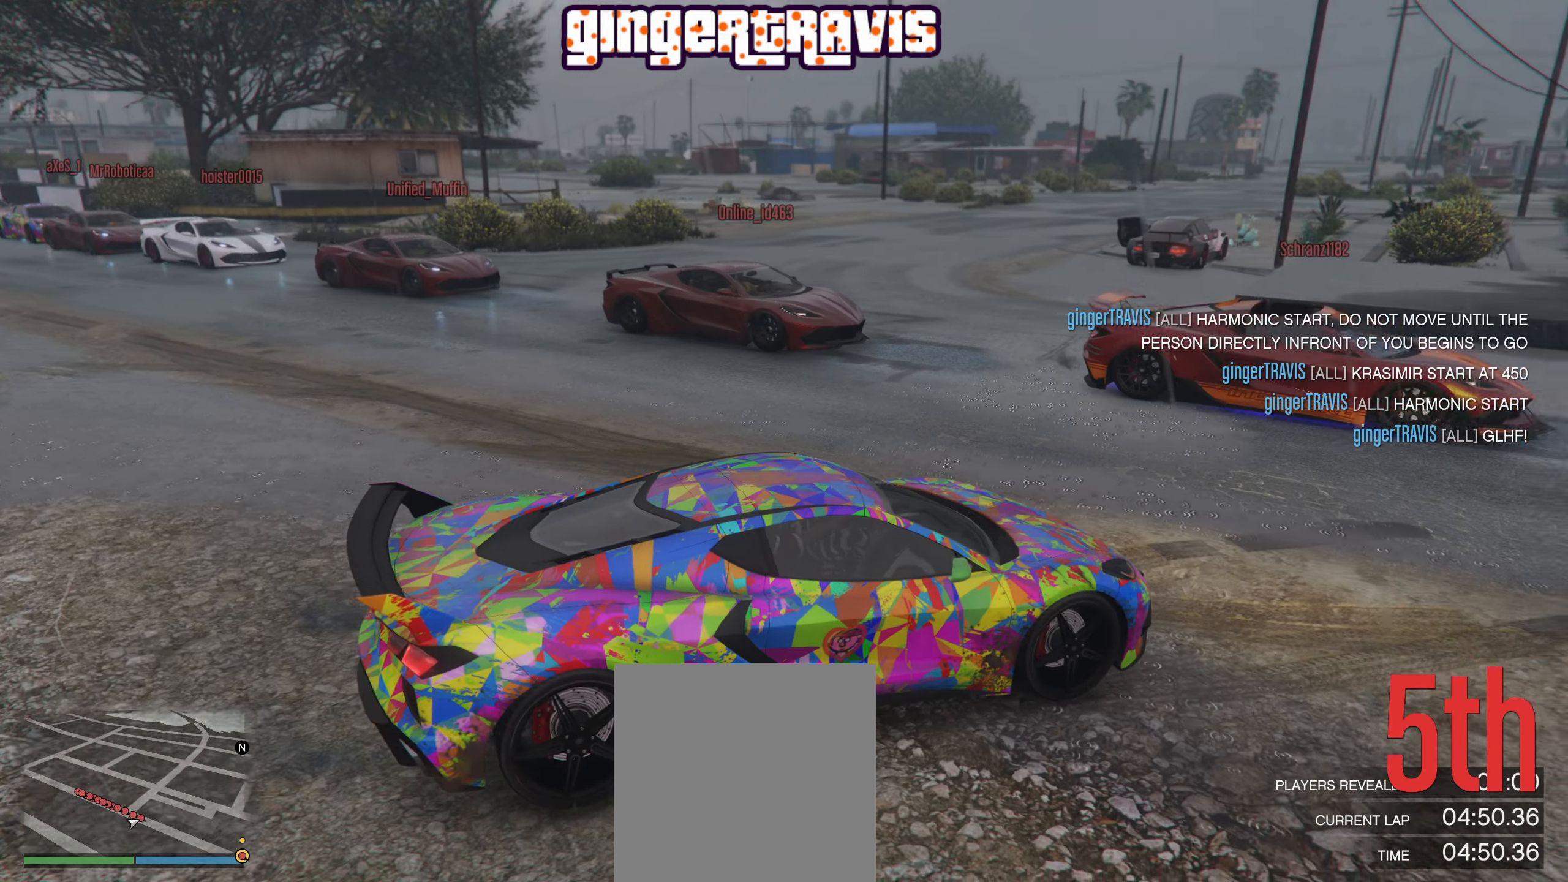
{"buttons": [], "left_stick": "center", "right_stick": "center", "events": [[333, "right_stick", "center"]]}